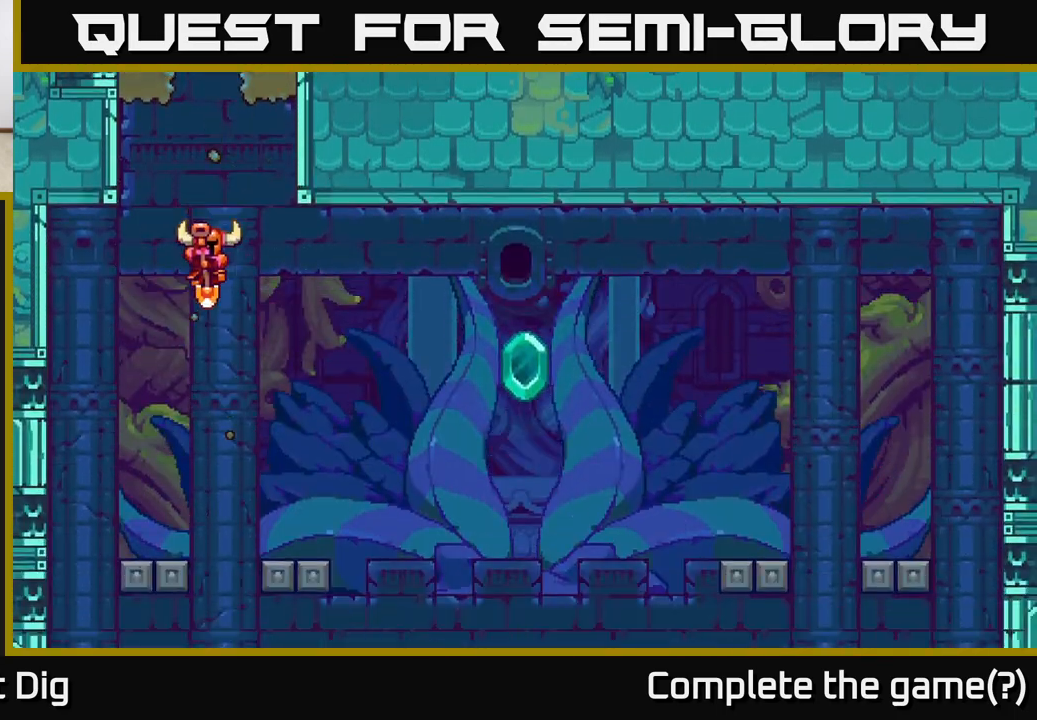
Gameplay with a controller (Xbox layout); each line is a JSON object with the inputs held at the frame after it. "events" lists button and stick changes between this image and that frame as [ms after this image, input, new state], when the widget could be followed in between.
{"buttons": [], "left_stick": "center", "right_stick": "center", "events": [[17, "left_stick", "right"], [500, "left_stick", "center"]]}
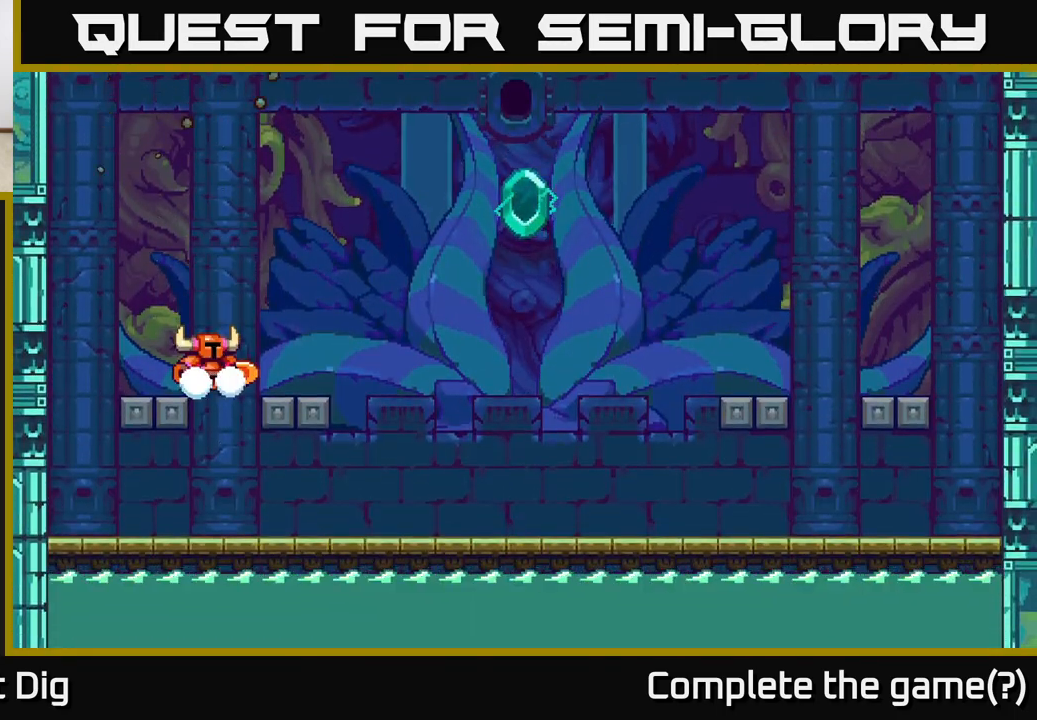
{"buttons": [], "left_stick": "right", "right_stick": "center", "events": [[200, "left_stick", "right"]]}
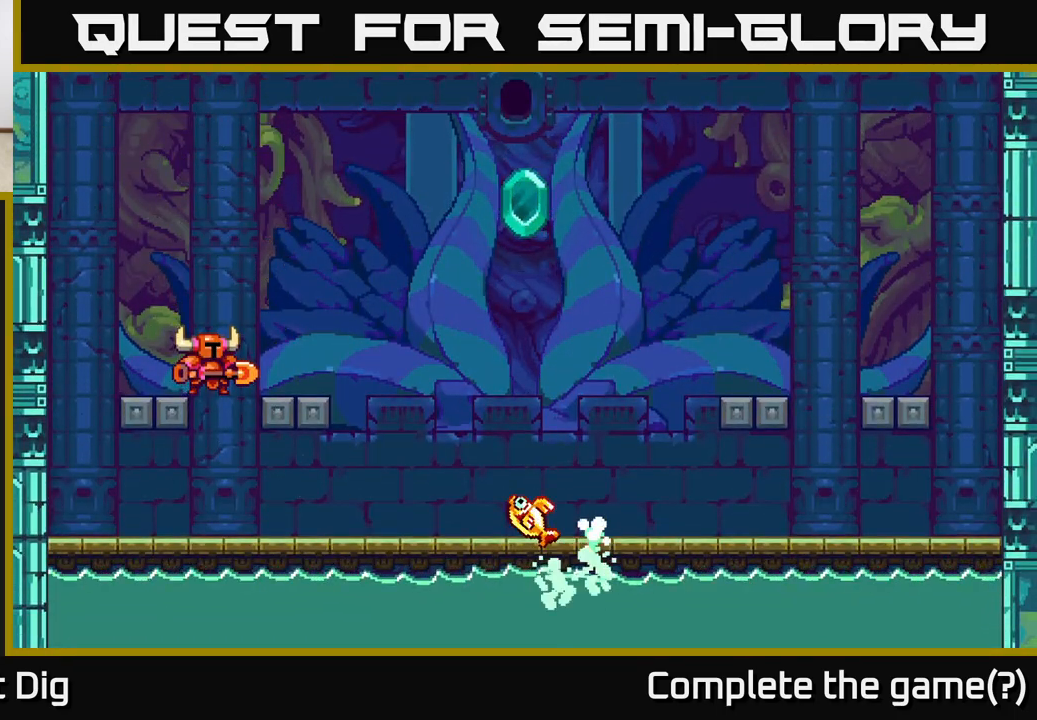
{"buttons": [], "left_stick": "center", "right_stick": "center", "events": [[167, "left_stick", "center"]]}
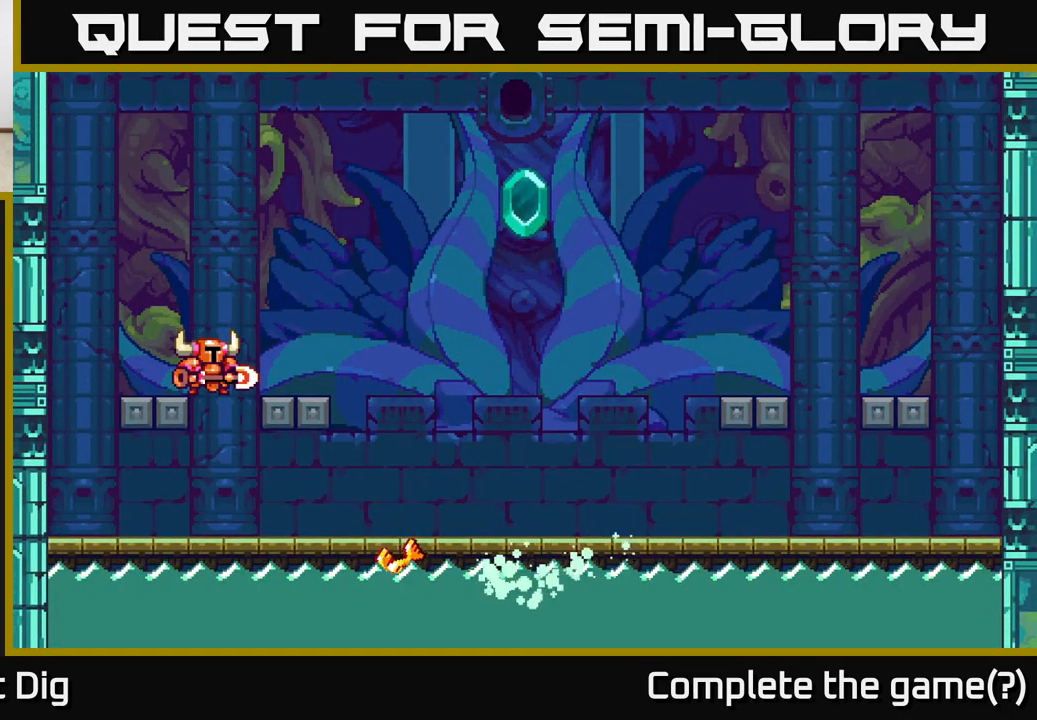
{"buttons": [], "left_stick": "center", "right_stick": "center", "events": []}
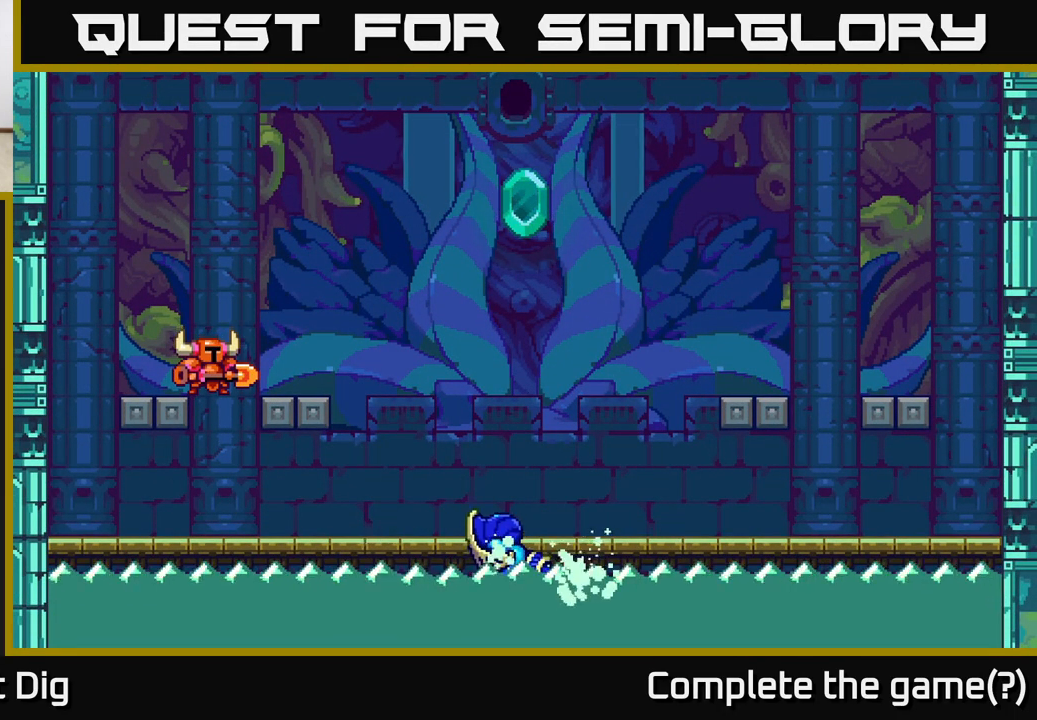
{"buttons": [], "left_stick": "center", "right_stick": "center", "events": []}
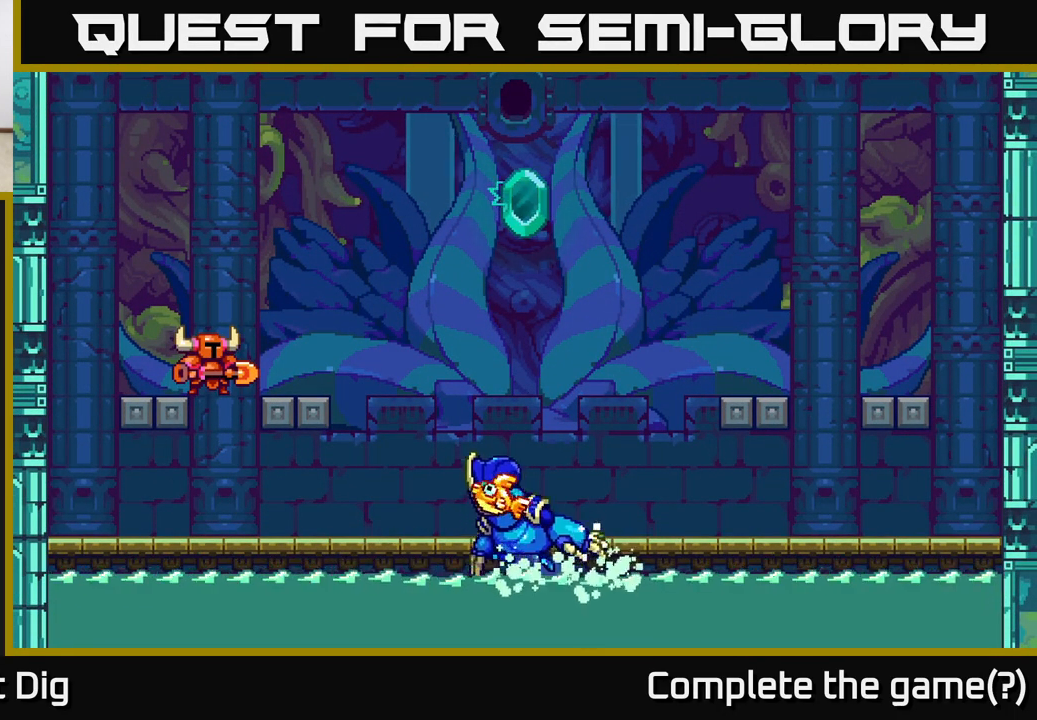
{"buttons": [], "left_stick": "center", "right_stick": "center", "events": []}
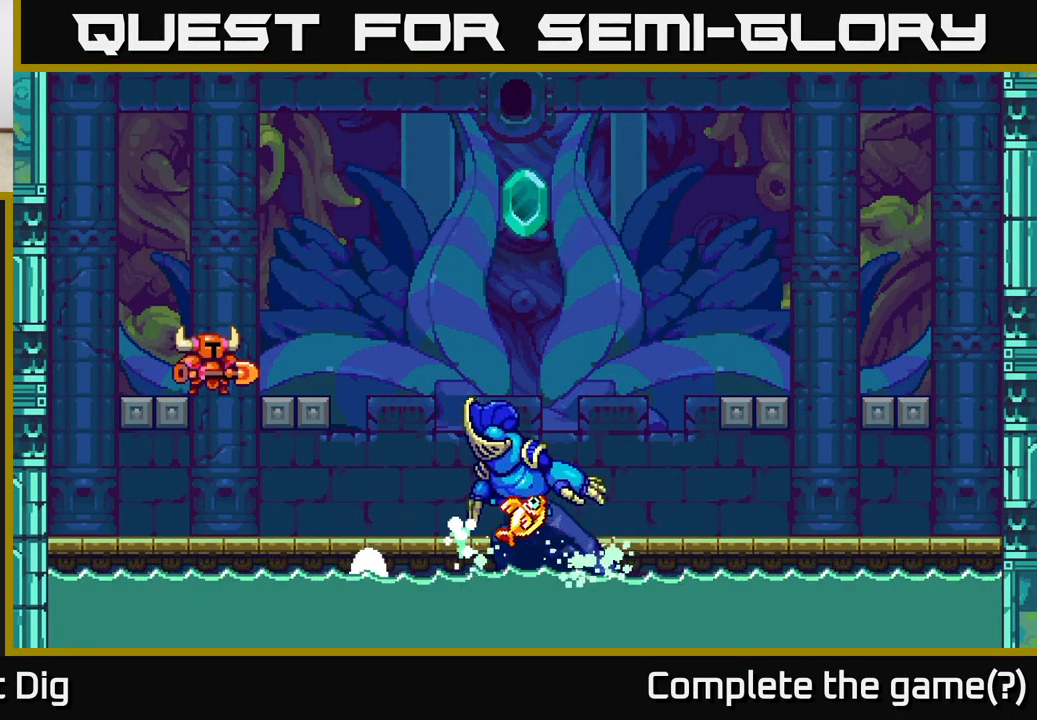
{"buttons": [], "left_stick": "center", "right_stick": "center", "events": []}
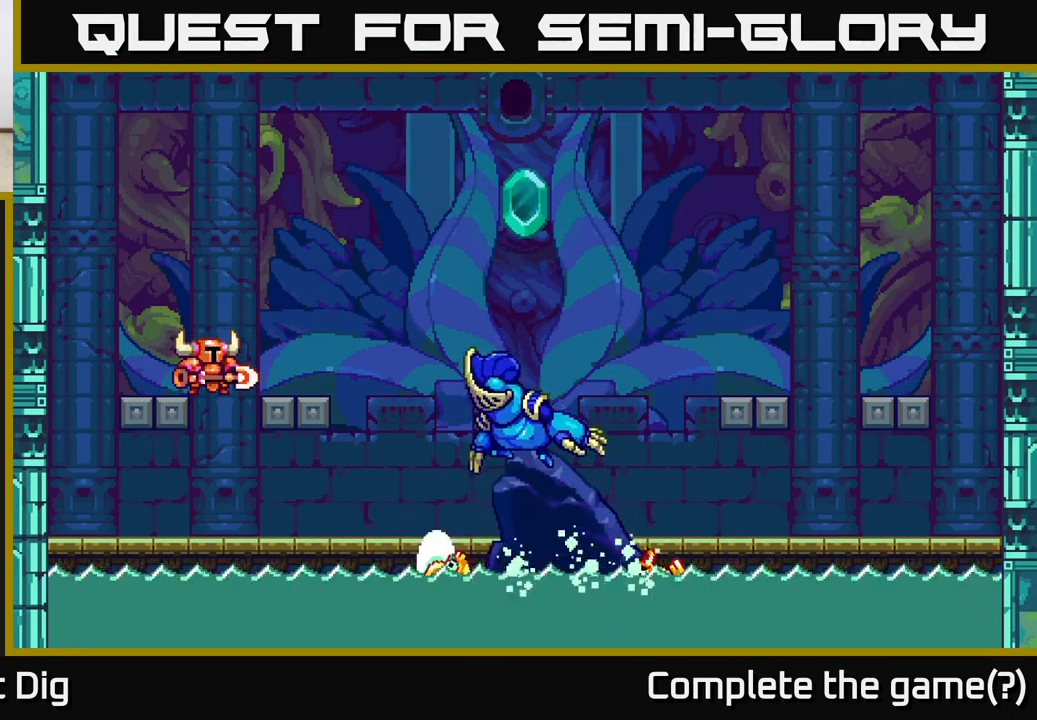
{"buttons": [], "left_stick": "center", "right_stick": "center", "events": []}
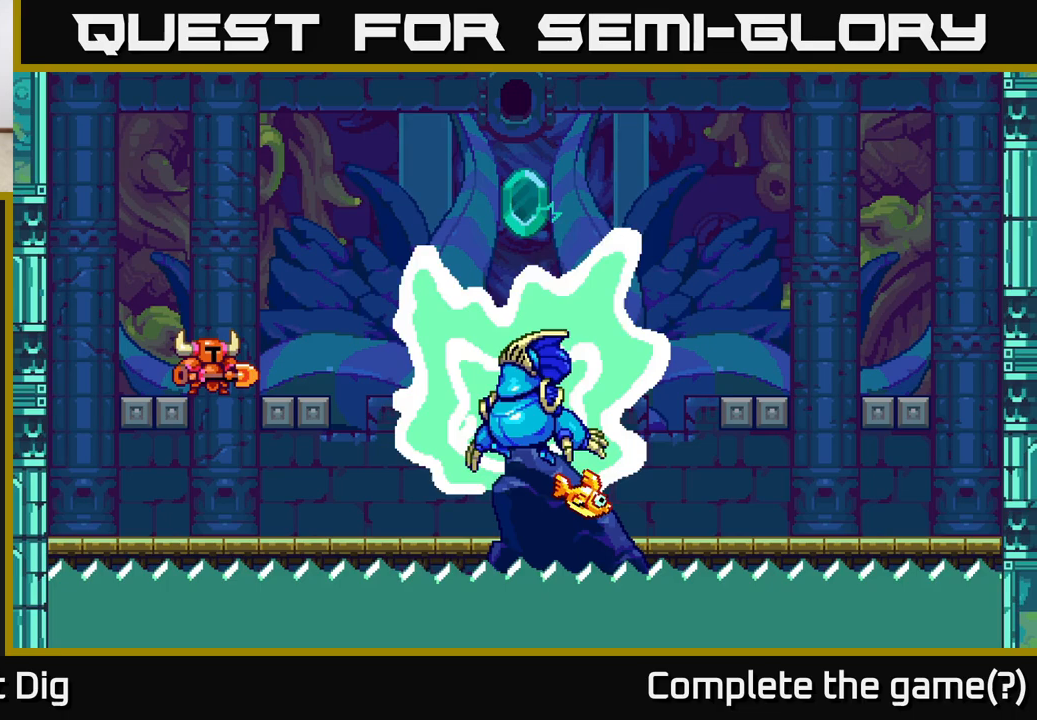
{"buttons": [], "left_stick": "center", "right_stick": "center", "events": []}
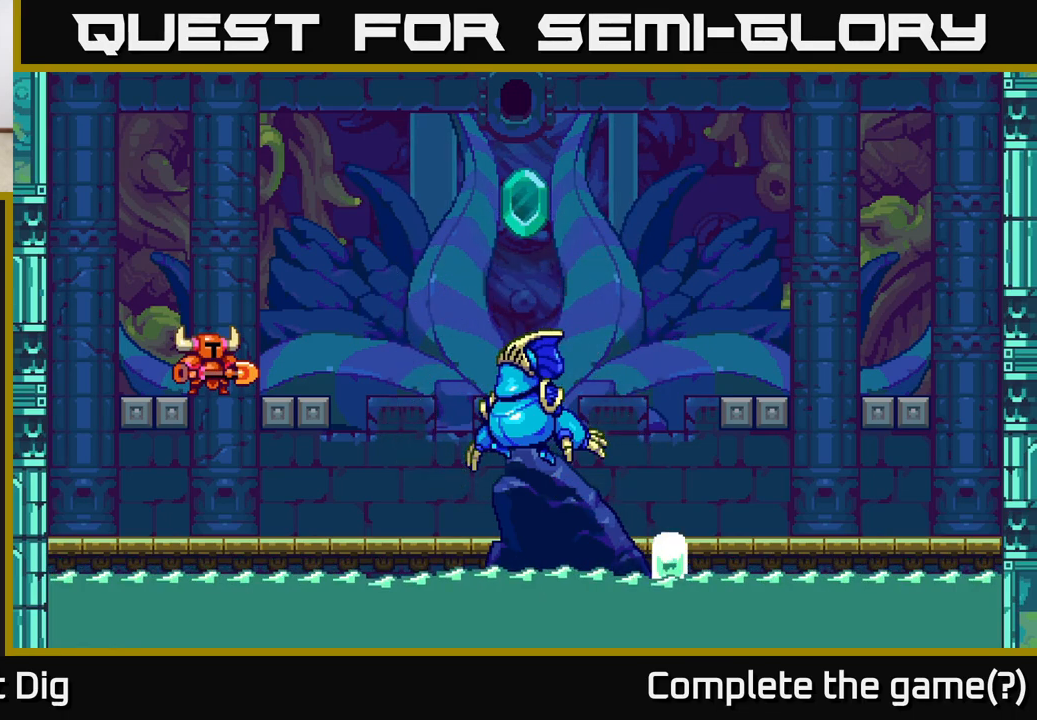
{"buttons": [], "left_stick": "center", "right_stick": "center", "events": []}
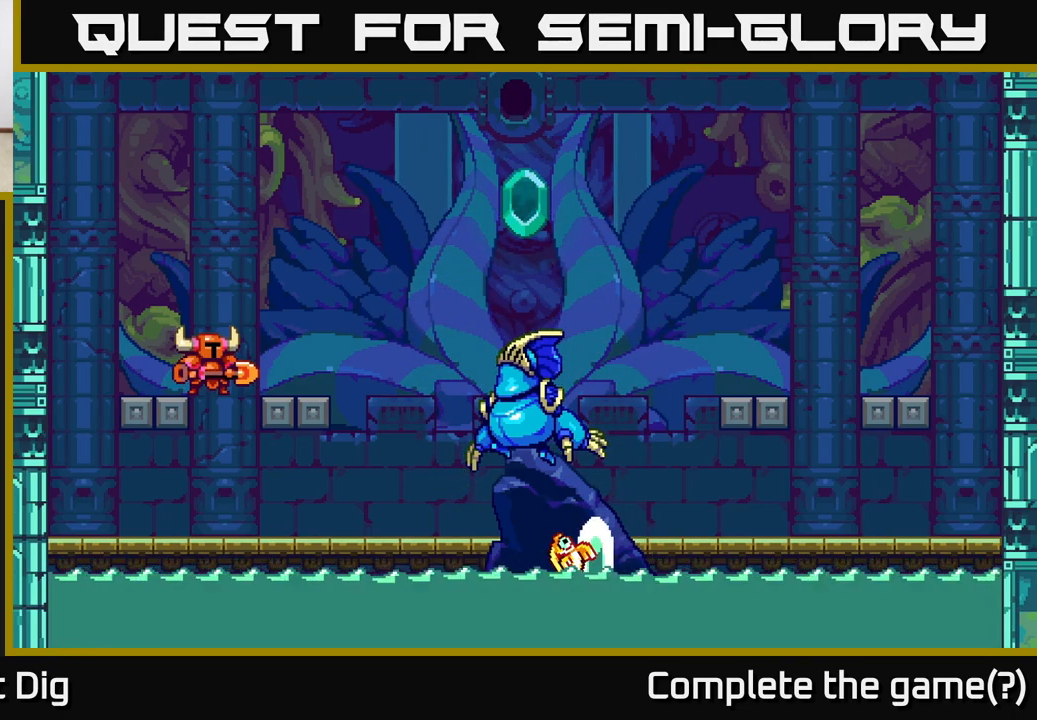
{"buttons": [], "left_stick": "center", "right_stick": "center", "events": []}
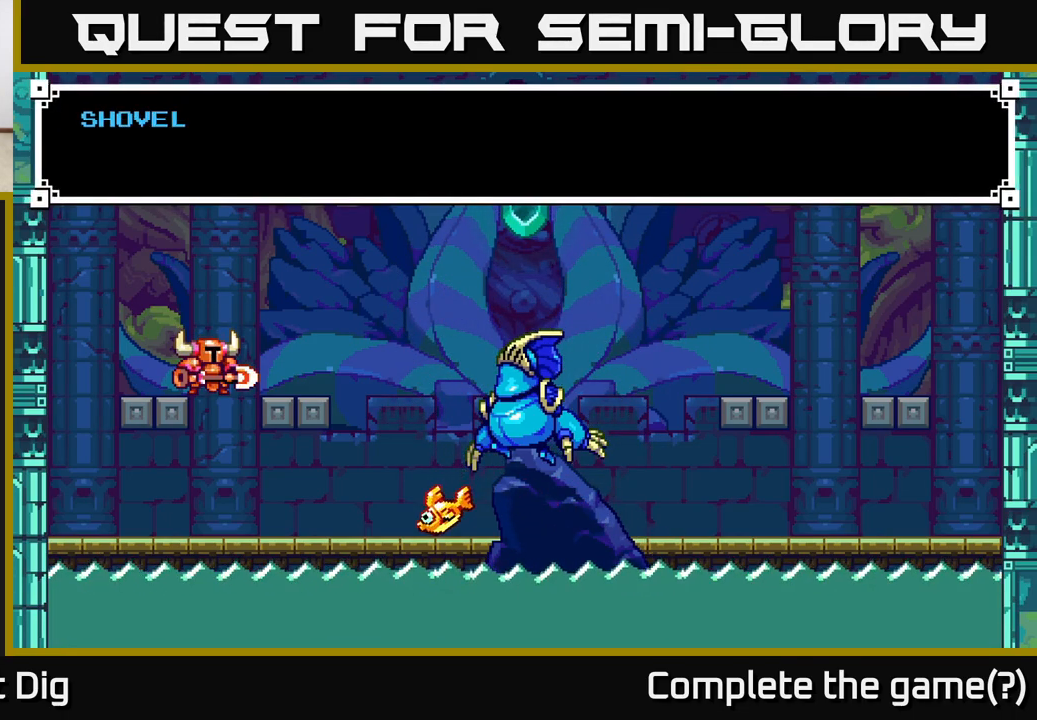
{"buttons": [], "left_stick": "center", "right_stick": "center", "events": []}
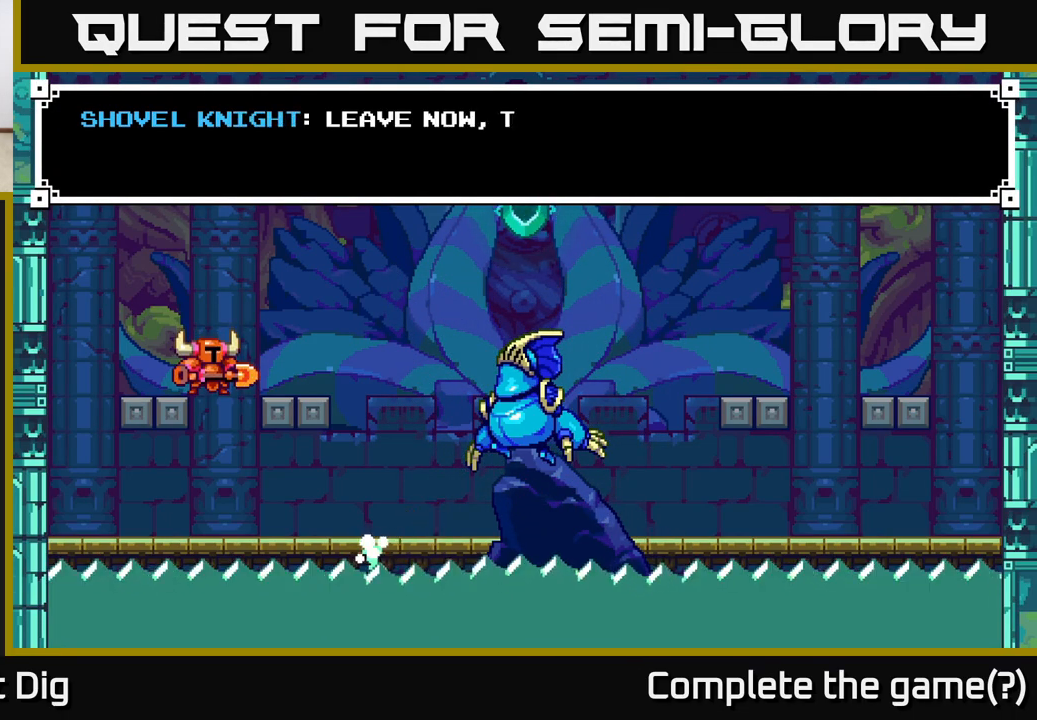
{"buttons": [], "left_stick": "center", "right_stick": "center", "events": []}
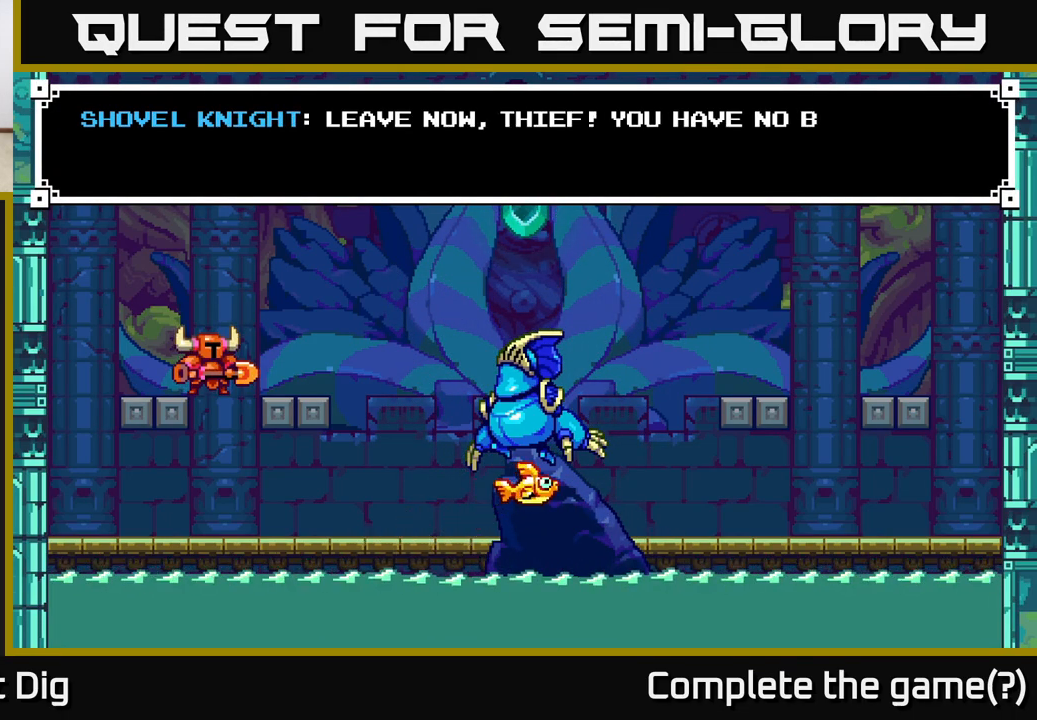
{"buttons": [], "left_stick": "center", "right_stick": "center", "events": [[300, "A", "down"], [483, "A", "up"]]}
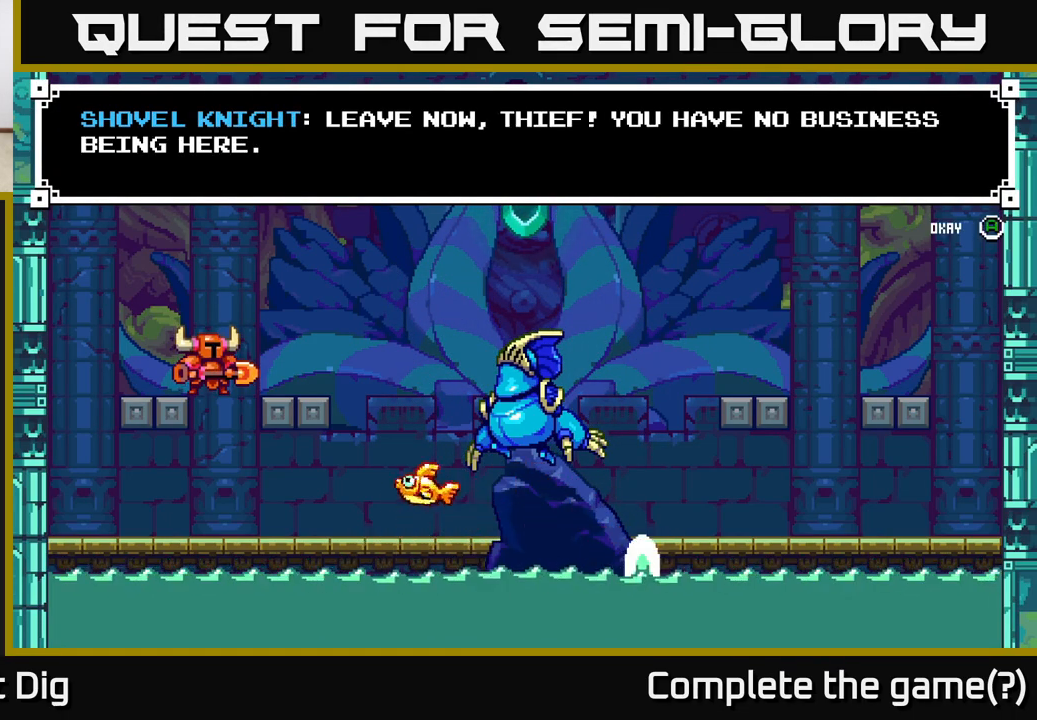
{"buttons": [], "left_stick": "center", "right_stick": "center", "events": [[50, "A", "down"], [200, "A", "up"], [367, "A", "down"], [450, "A", "up"]]}
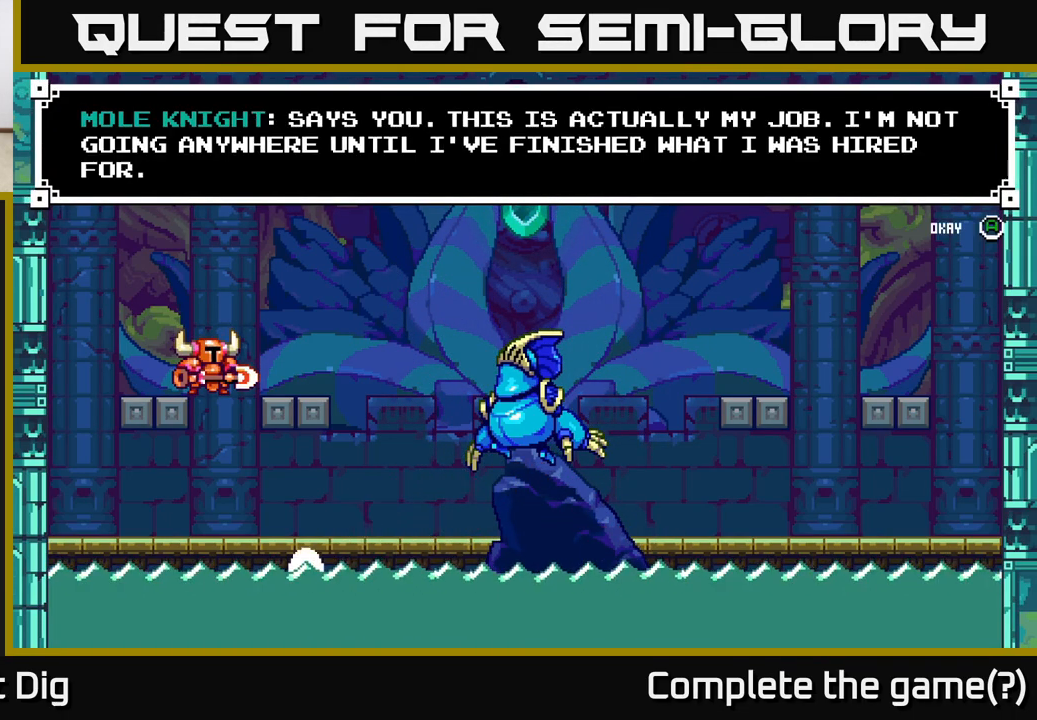
{"buttons": [], "left_stick": "center", "right_stick": "center", "events": [[67, "A", "down"], [150, "A", "up"], [250, "A", "down"], [333, "A", "up"], [417, "A", "down"], [500, "A", "up"]]}
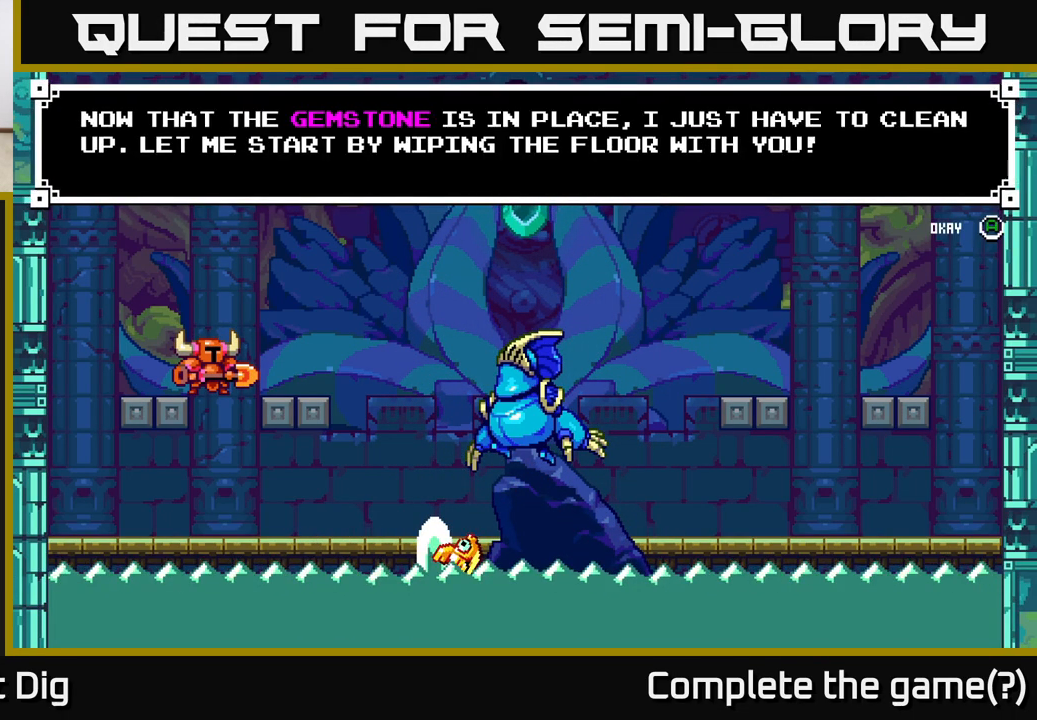
{"buttons": [], "left_stick": "center", "right_stick": "center", "events": [[117, "A", "down"], [183, "A", "up"], [283, "A", "down"], [367, "A", "up"]]}
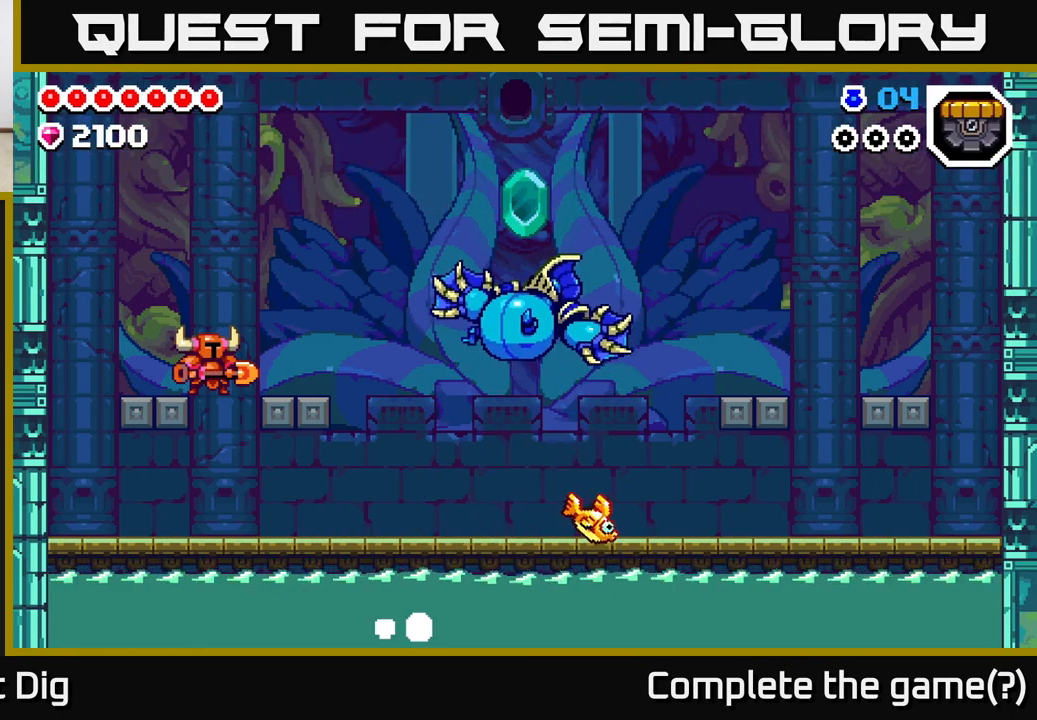
{"buttons": [], "left_stick": "center", "right_stick": "center", "events": []}
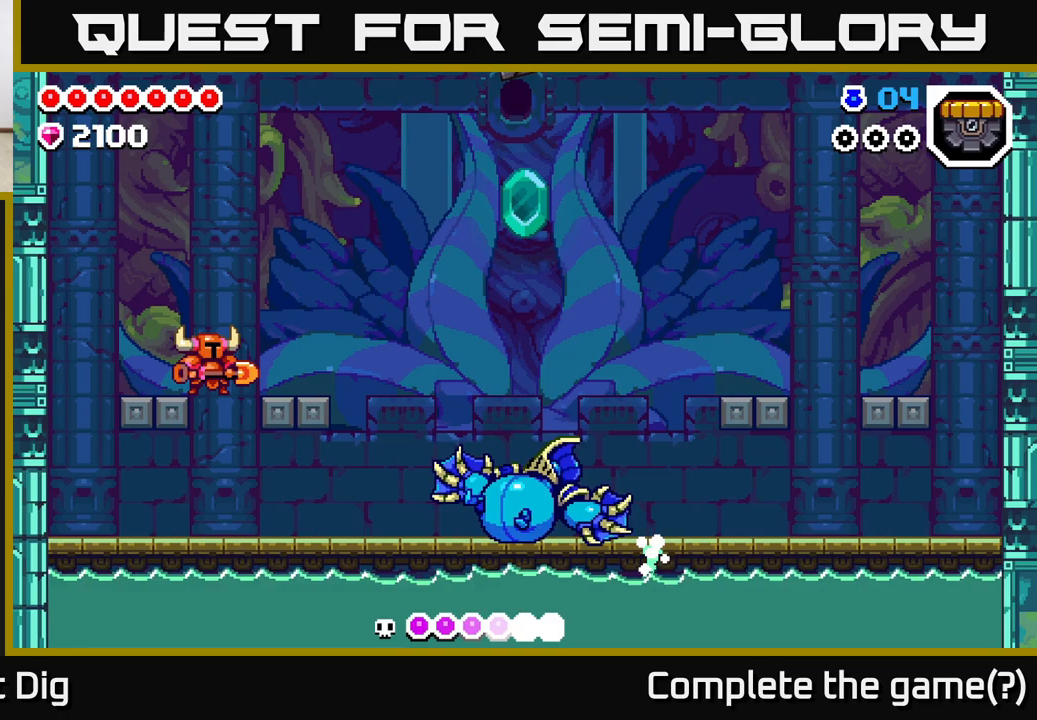
{"buttons": [], "left_stick": "left", "right_stick": "center", "events": [[400, "left_stick", "left"]]}
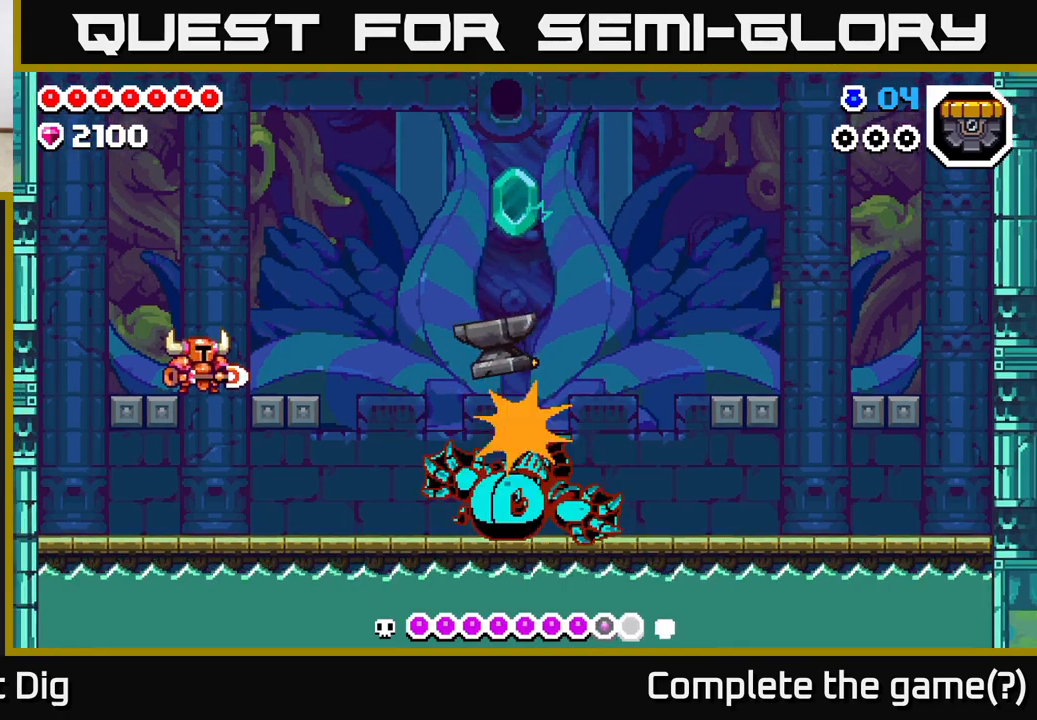
{"buttons": [], "left_stick": "center", "right_stick": "center", "events": [[50, "A", "down"], [250, "A", "up"], [433, "left_stick", "center"]]}
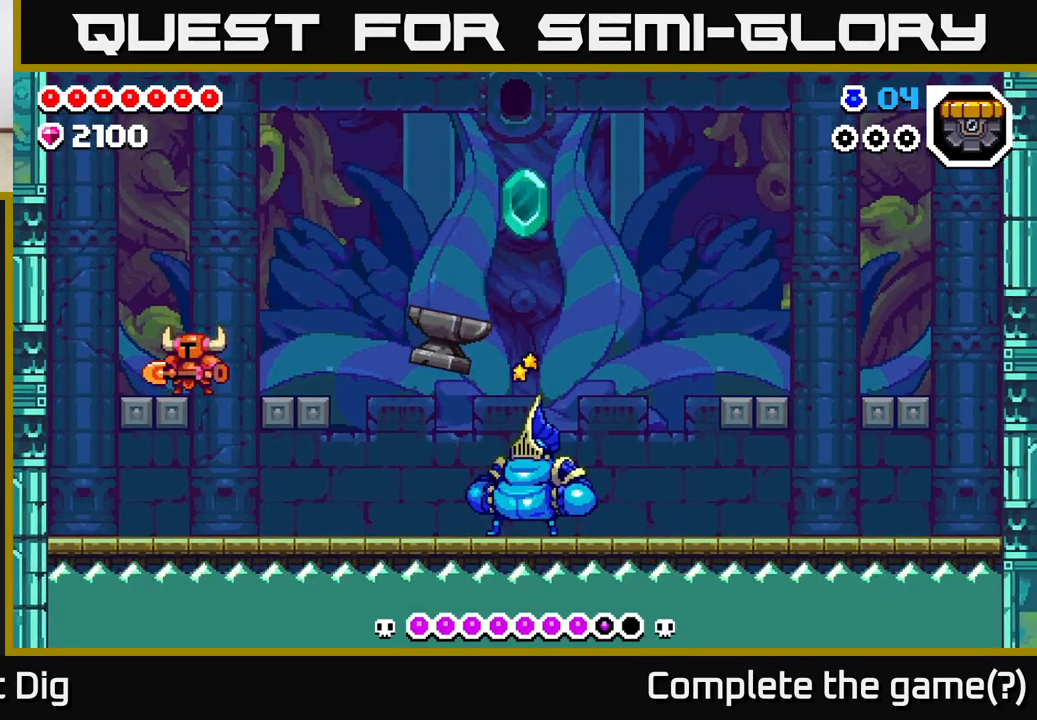
{"buttons": [], "left_stick": "left", "right_stick": "center", "events": [[217, "left_stick", "left"]]}
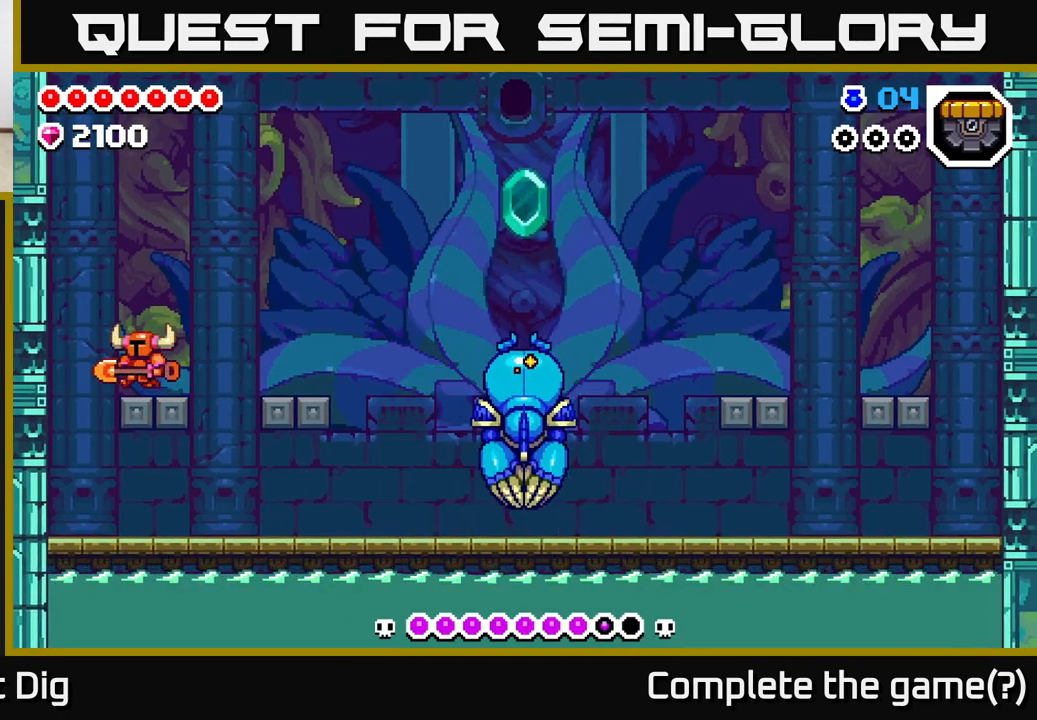
{"buttons": [], "left_stick": "center", "right_stick": "center", "events": [[200, "left_stick", "up"], [250, "left_stick", "right"], [433, "left_stick", "center"]]}
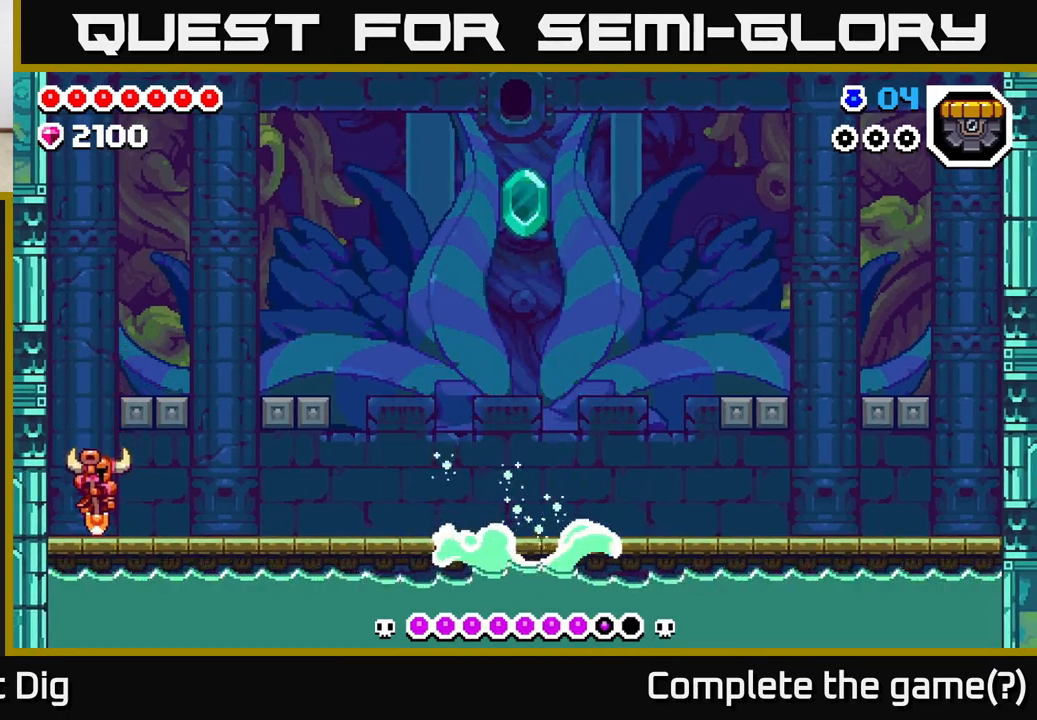
{"buttons": ["A"], "left_stick": "left", "right_stick": "center", "events": [[33, "X", "down"], [133, "X", "up"], [283, "left_stick", "left"], [367, "A", "down"]]}
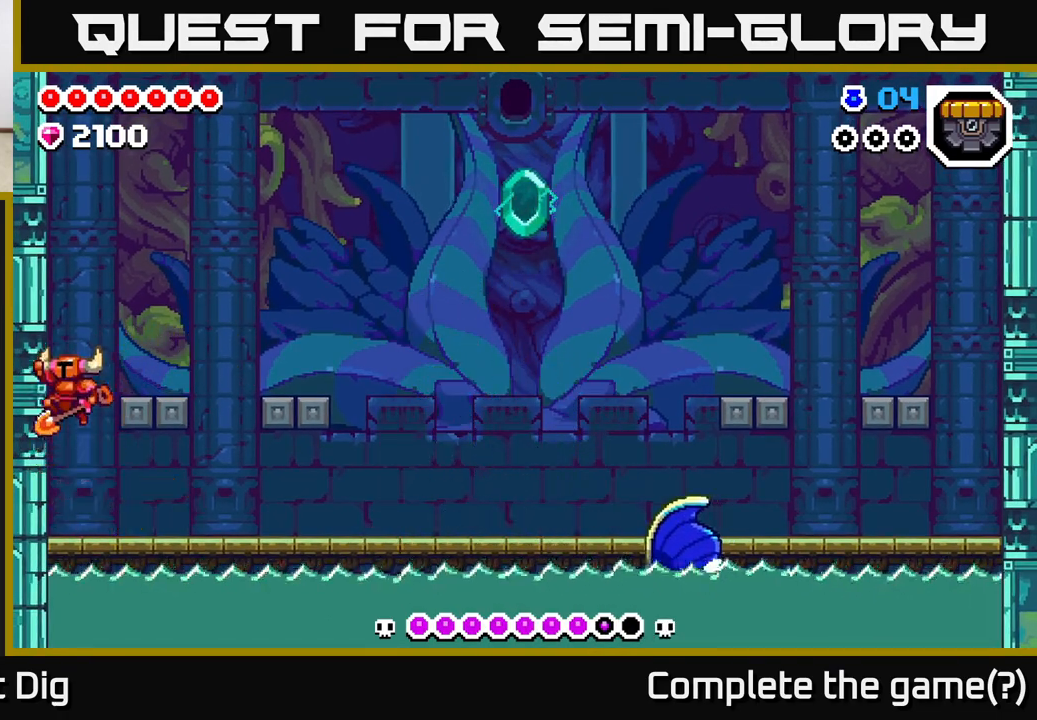
{"buttons": [], "left_stick": "center", "right_stick": "center", "events": [[50, "left_stick", "right"], [250, "A", "up"], [400, "left_stick", "center"]]}
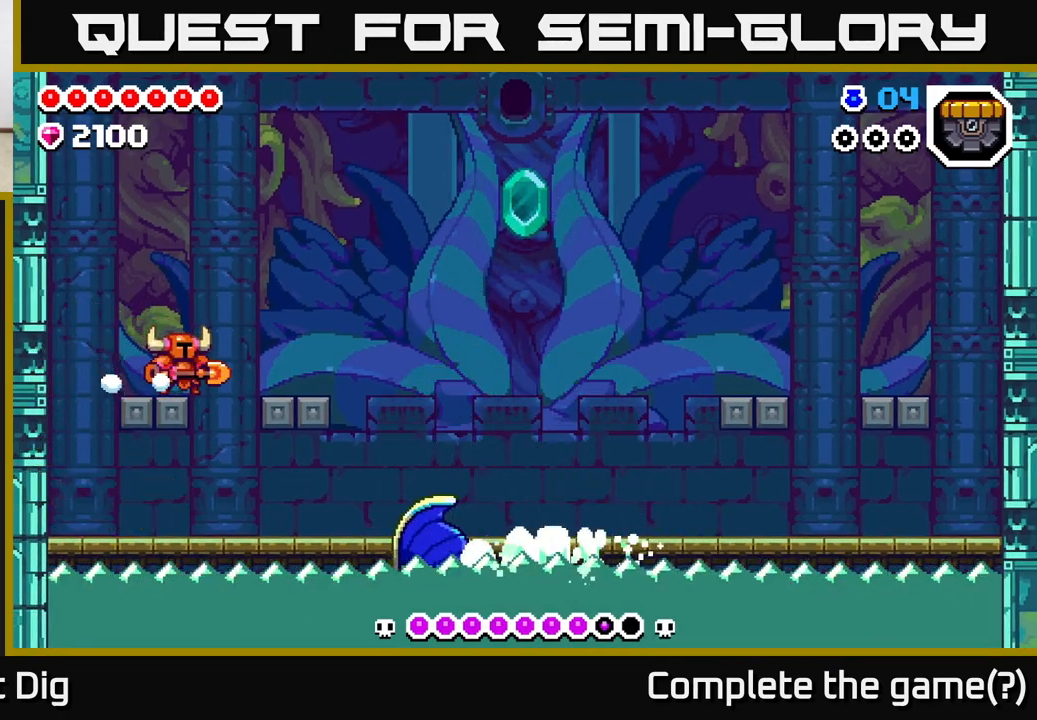
{"buttons": [], "left_stick": "right", "right_stick": "center", "events": [[117, "A", "down"], [133, "left_stick", "right"], [267, "A", "up"]]}
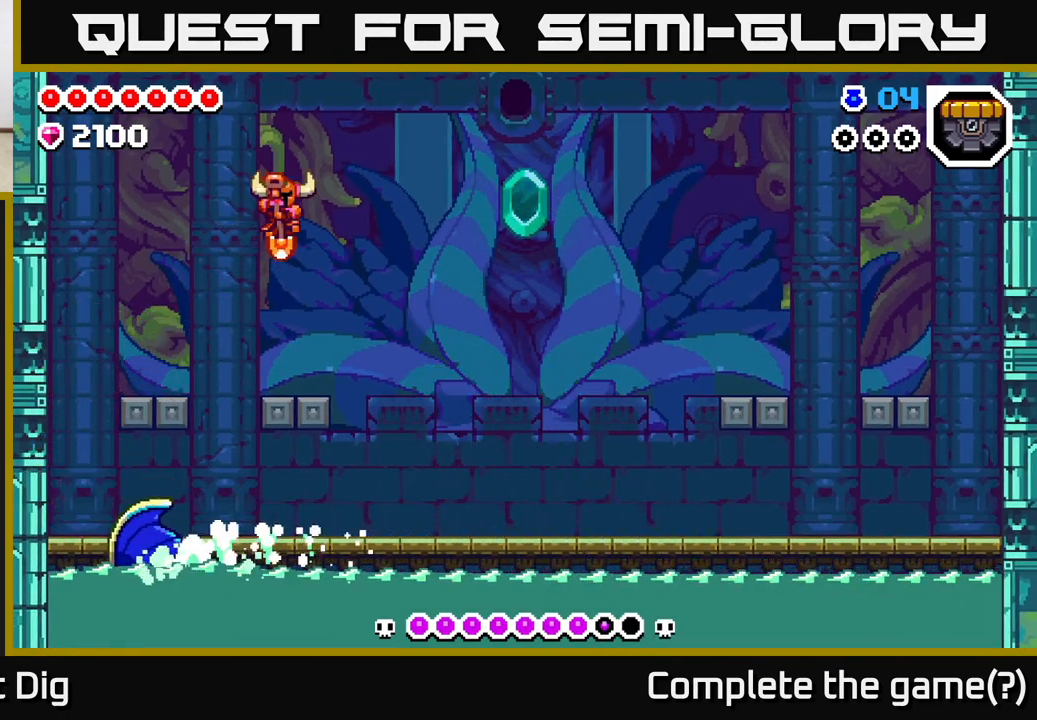
{"buttons": ["A"], "left_stick": "right", "right_stick": "center", "events": [[433, "A", "down"]]}
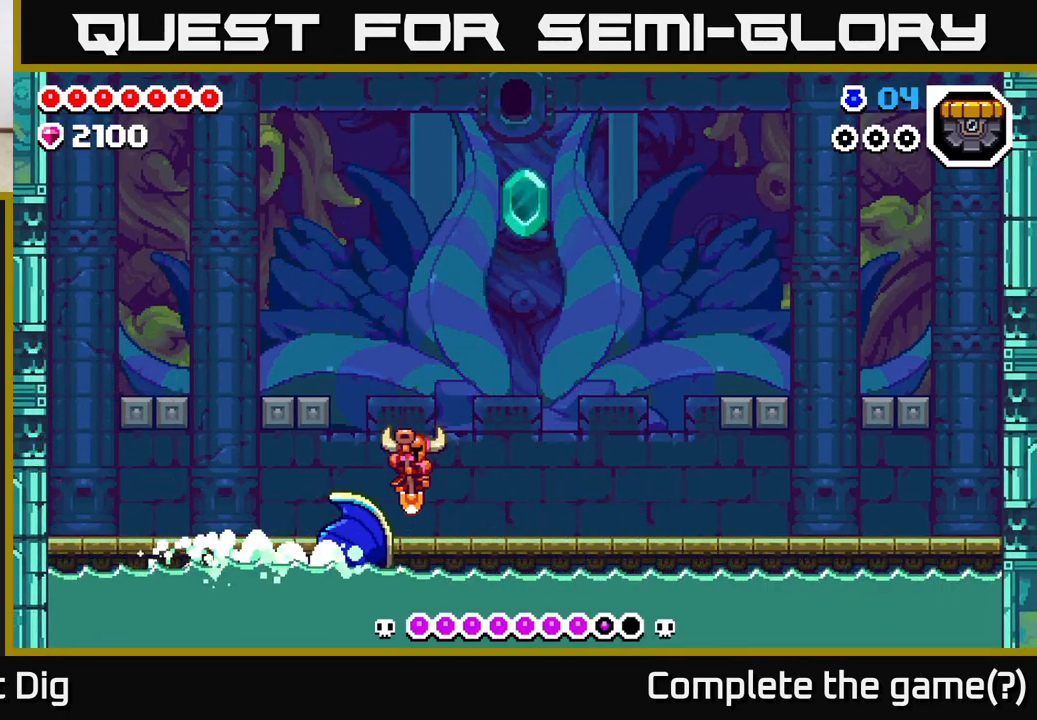
{"buttons": ["A"], "left_stick": "down-right", "right_stick": "center", "events": [[67, "left_stick", "down-right"], [267, "A", "up"], [450, "A", "down"]]}
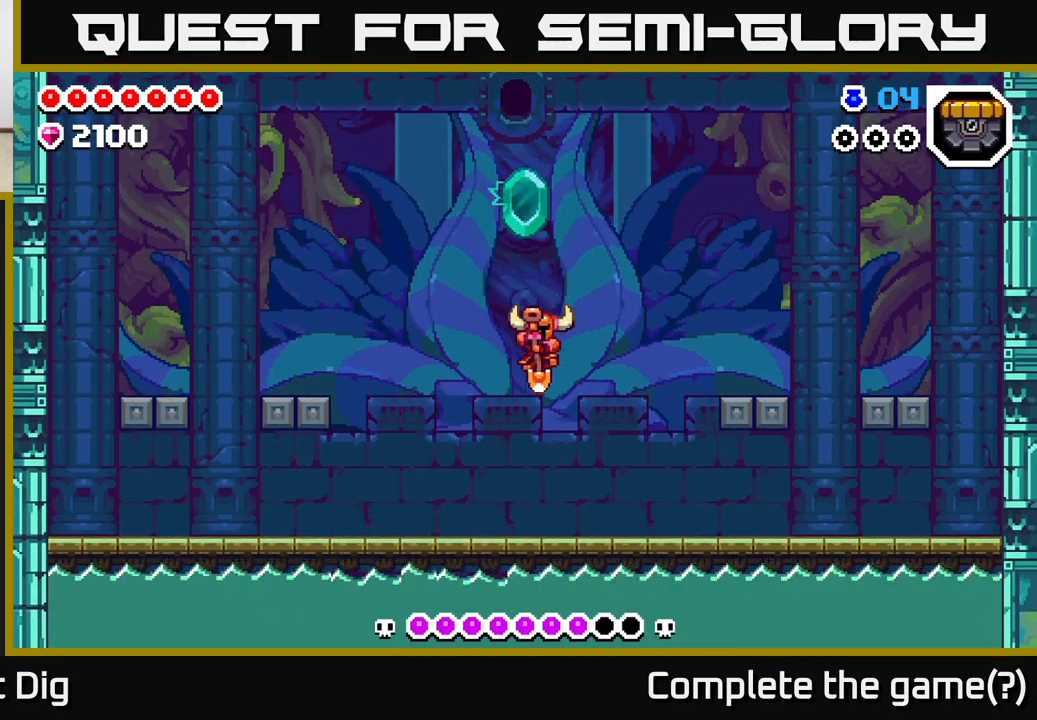
{"buttons": ["A"], "left_stick": "right", "right_stick": "center", "events": [[83, "A", "up"], [117, "left_stick", "right"], [333, "A", "down"]]}
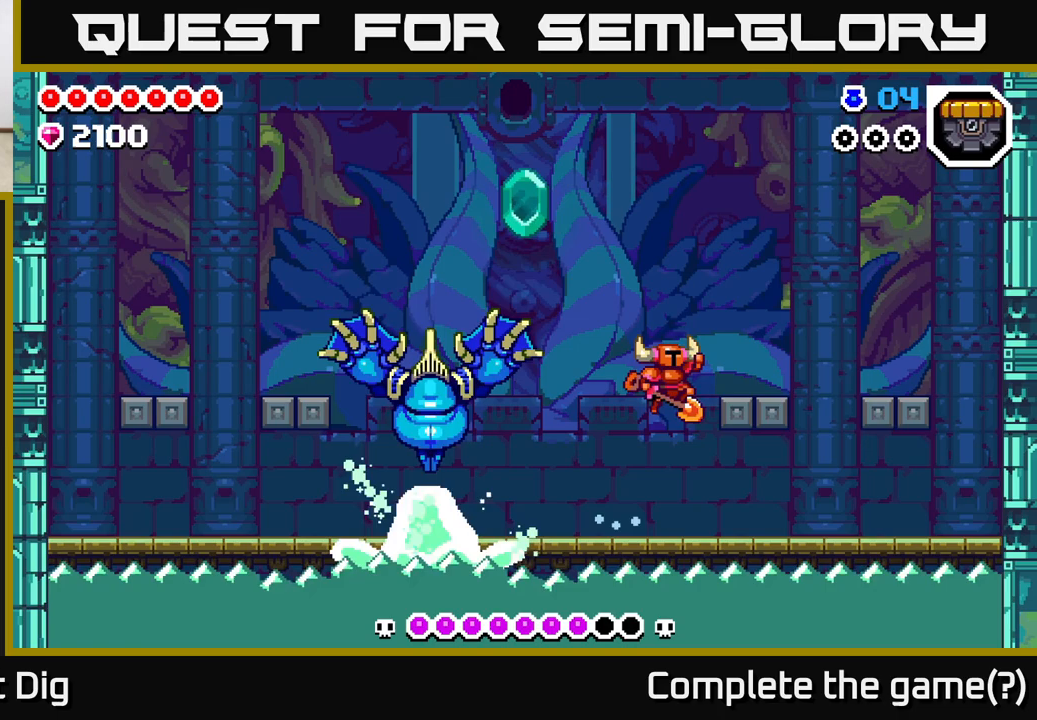
{"buttons": [], "left_stick": "center", "right_stick": "center", "events": [[233, "A", "up"], [367, "left_stick", "left"], [500, "left_stick", "center"]]}
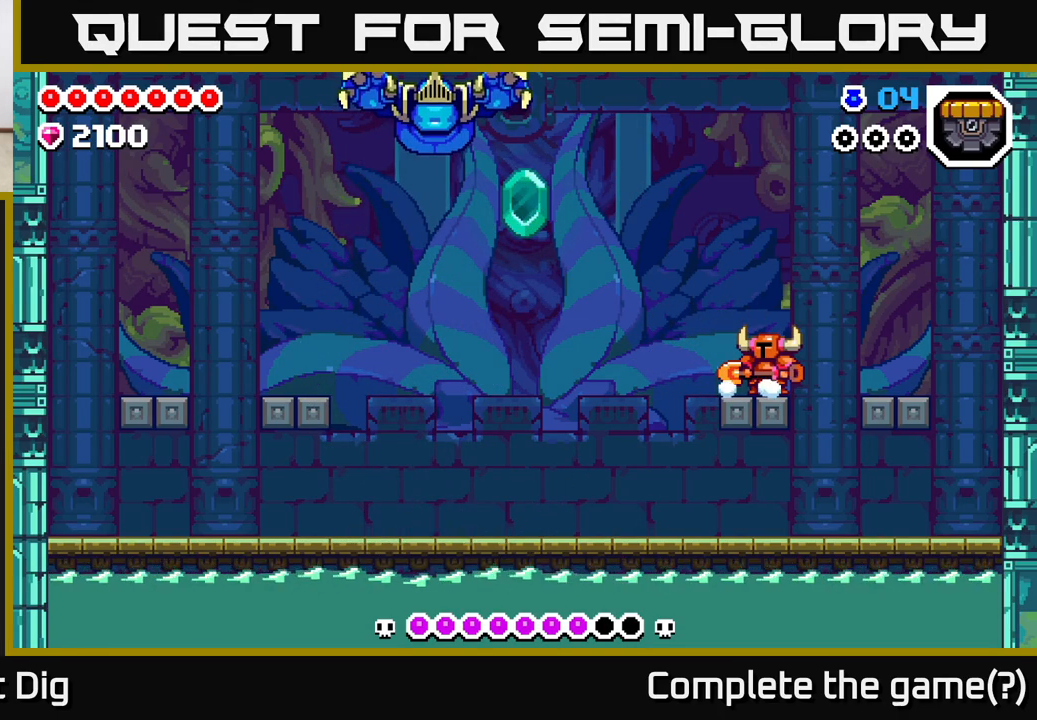
{"buttons": [], "left_stick": "right", "right_stick": "center", "events": [[283, "left_stick", "left"], [500, "left_stick", "right"]]}